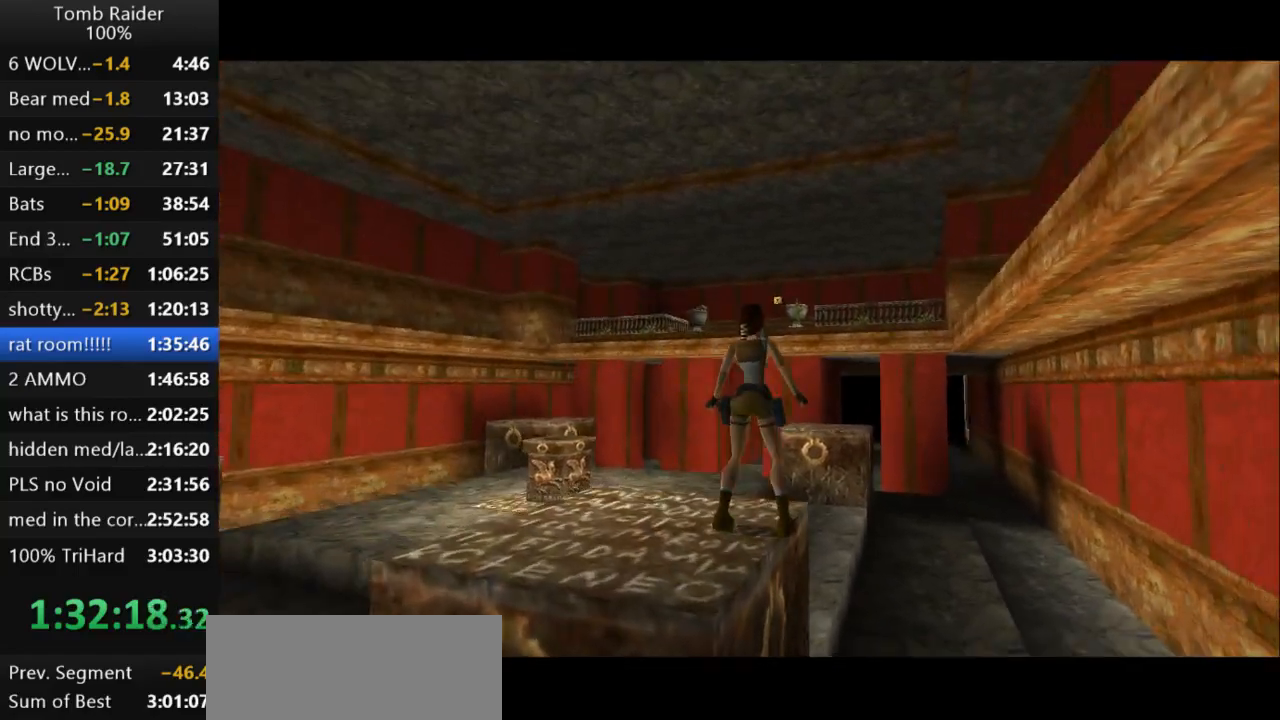
Gameplay with keyboard; each line is a JSON object with the keys held at the frame after it. "events" lists presses ("down") and releases ("up") of "action", "action2", "down", "guns", "inv", "jump", "left", "look", "lstep", "right", "roll", "roll2", "rstep", "up" and "walk" between this image and that frame as [ms after this image, input, new state], when the widget could be followed in between. No other keys are recorded. Mouse input is not recorded. Key names are as the overlay labels them; some are game actions (e.g. jump) rather than physical keys.
{"keys": ["right"], "events": []}
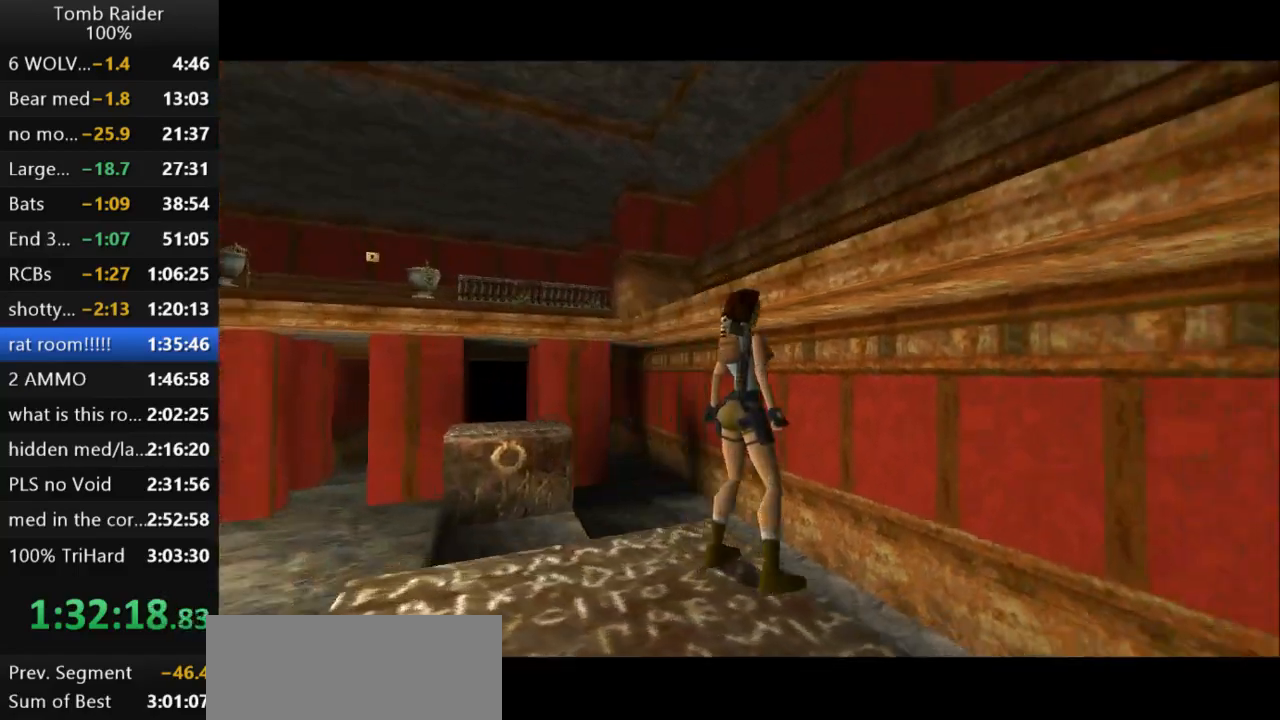
{"keys": ["jump", "up"], "events": [[100, "right", "up"], [133, "jump", "down"], [300, "up", "down"]]}
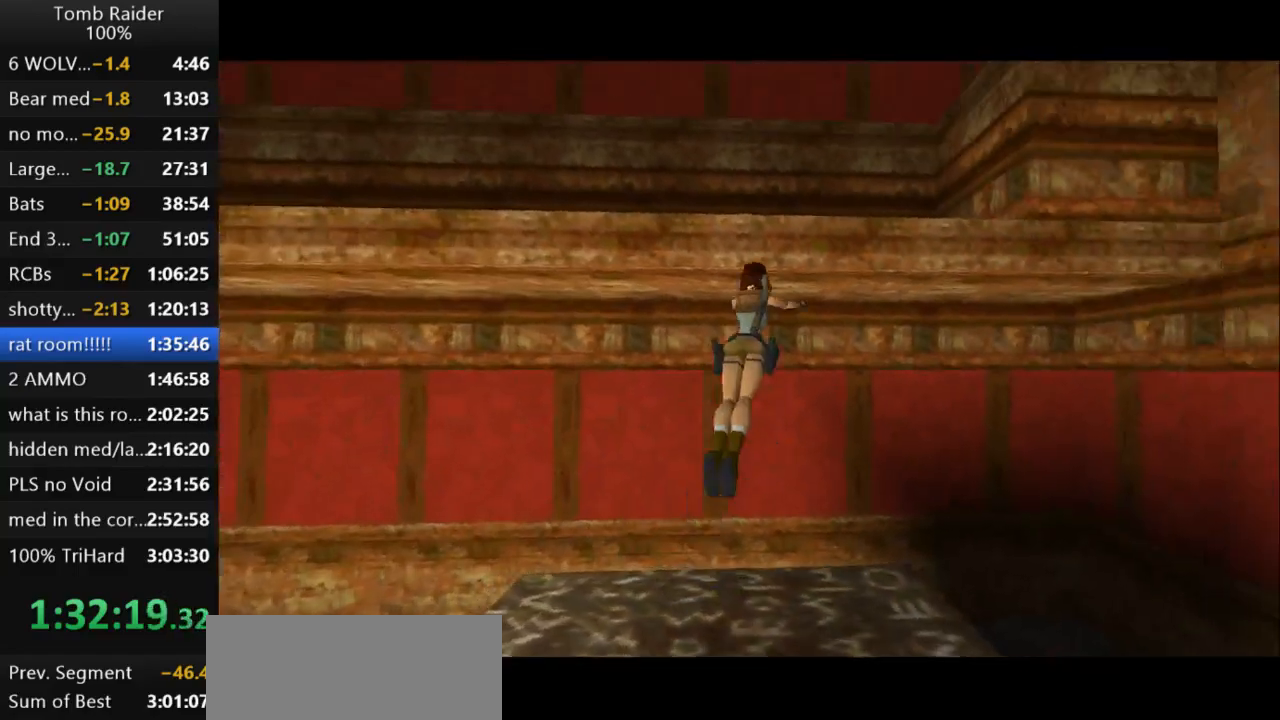
{"keys": ["action2"], "events": [[33, "jump", "up"], [67, "action2", "down"], [67, "up", "up"]]}
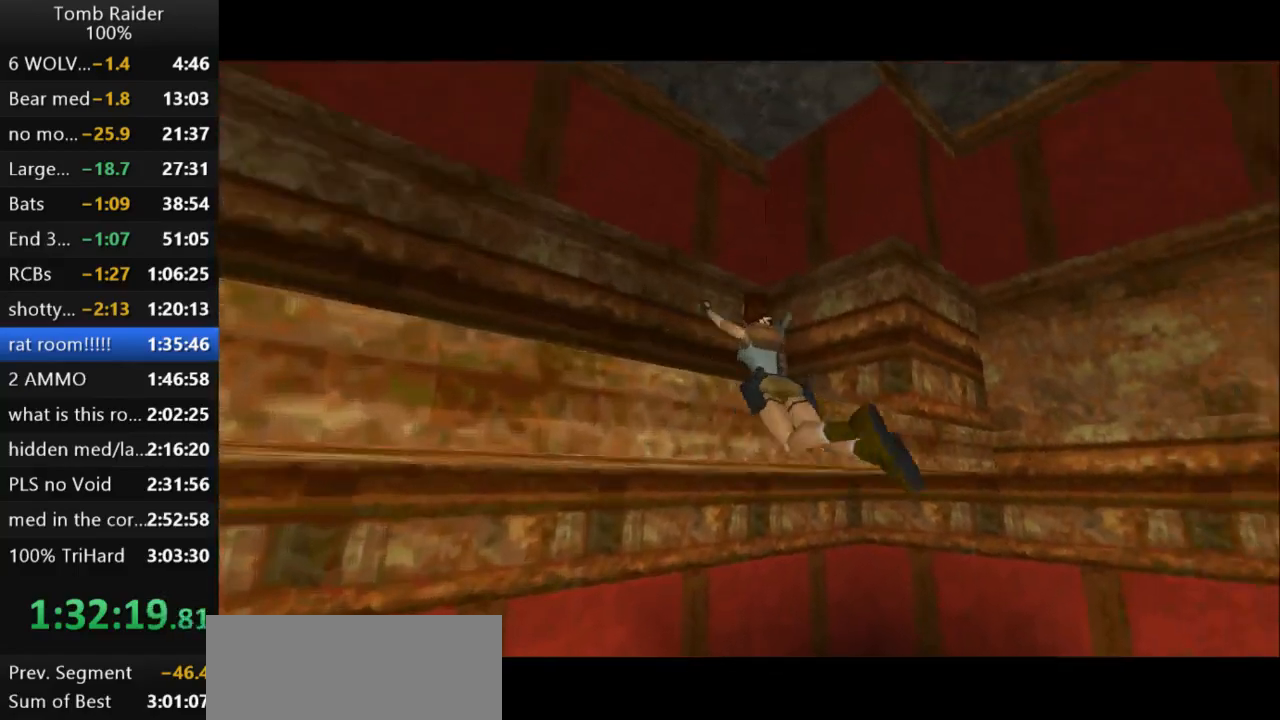
{"keys": ["action2", "up"], "events": [[467, "up", "down"]]}
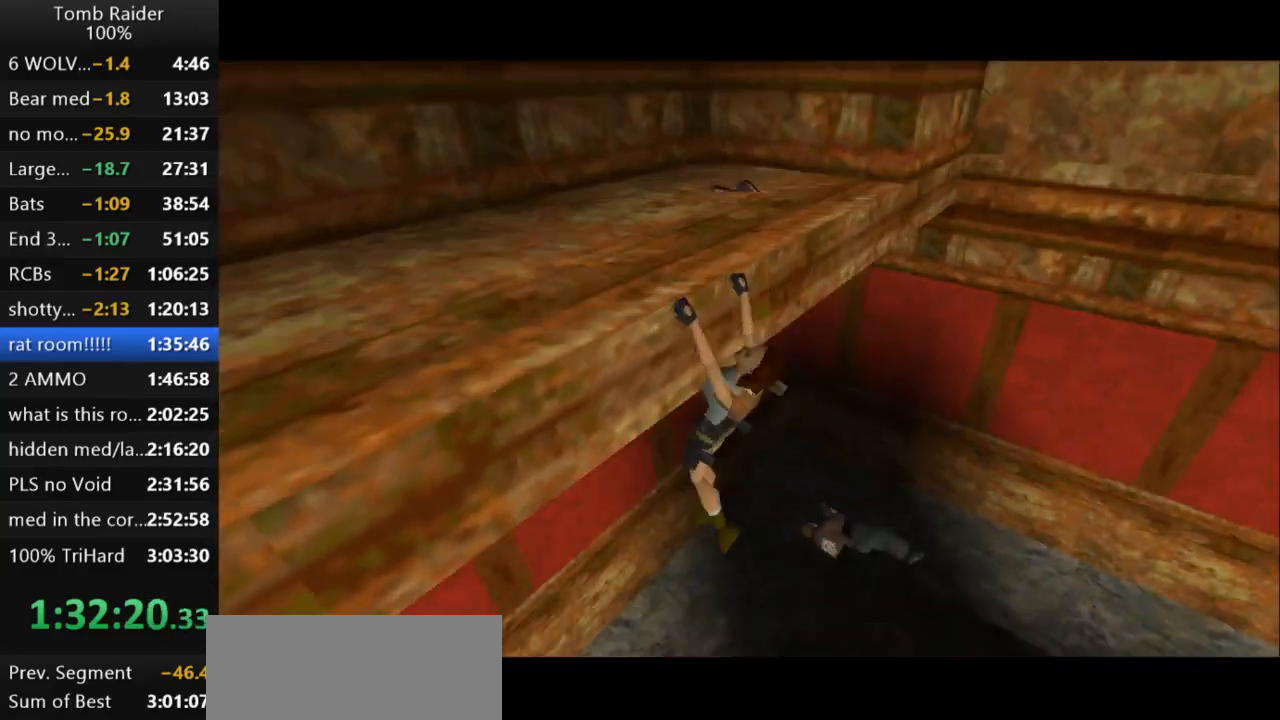
{"keys": ["action2", "up"], "events": []}
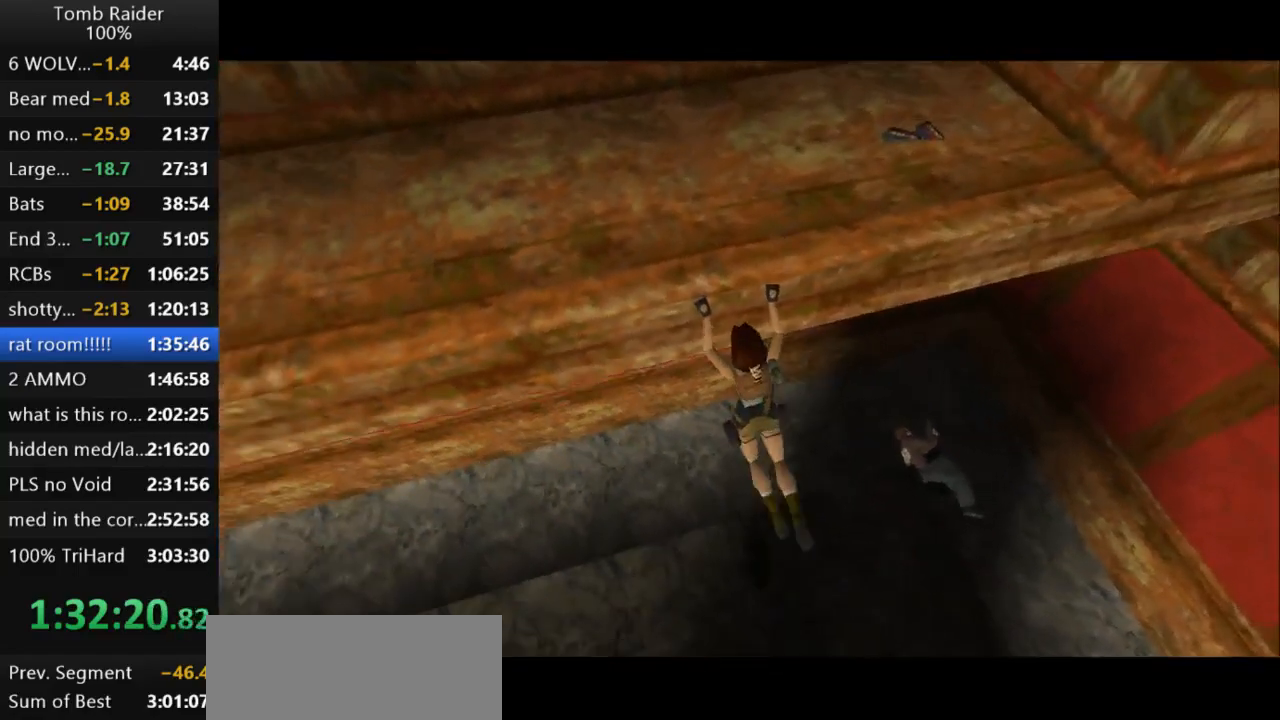
{"keys": ["action2", "up"], "events": []}
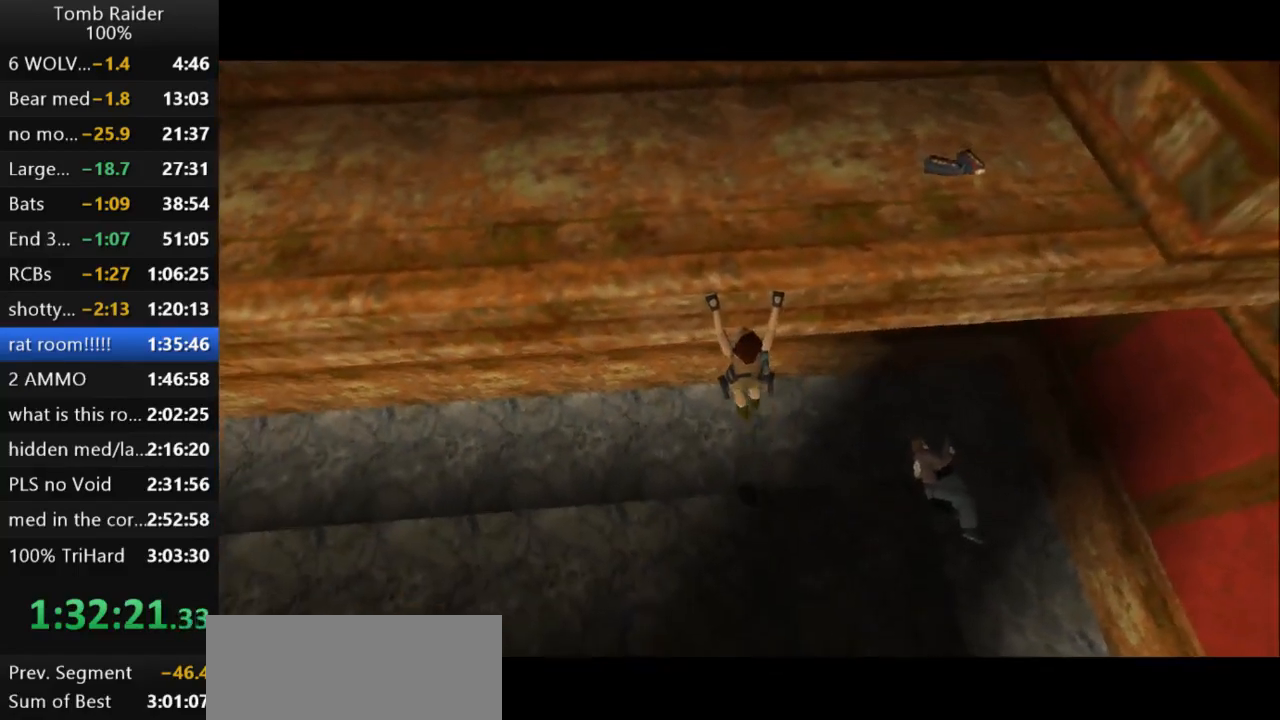
{"keys": ["action2", "up"], "events": []}
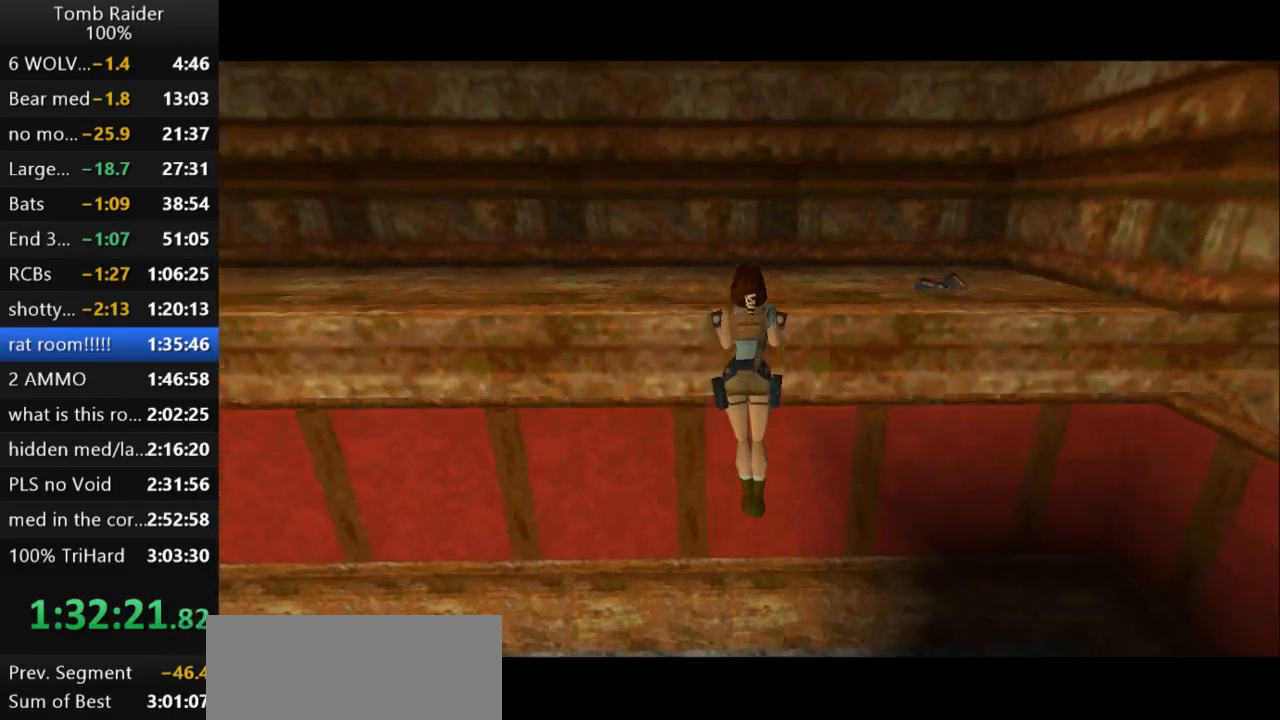
{"keys": ["action2"], "events": [[400, "up", "up"]]}
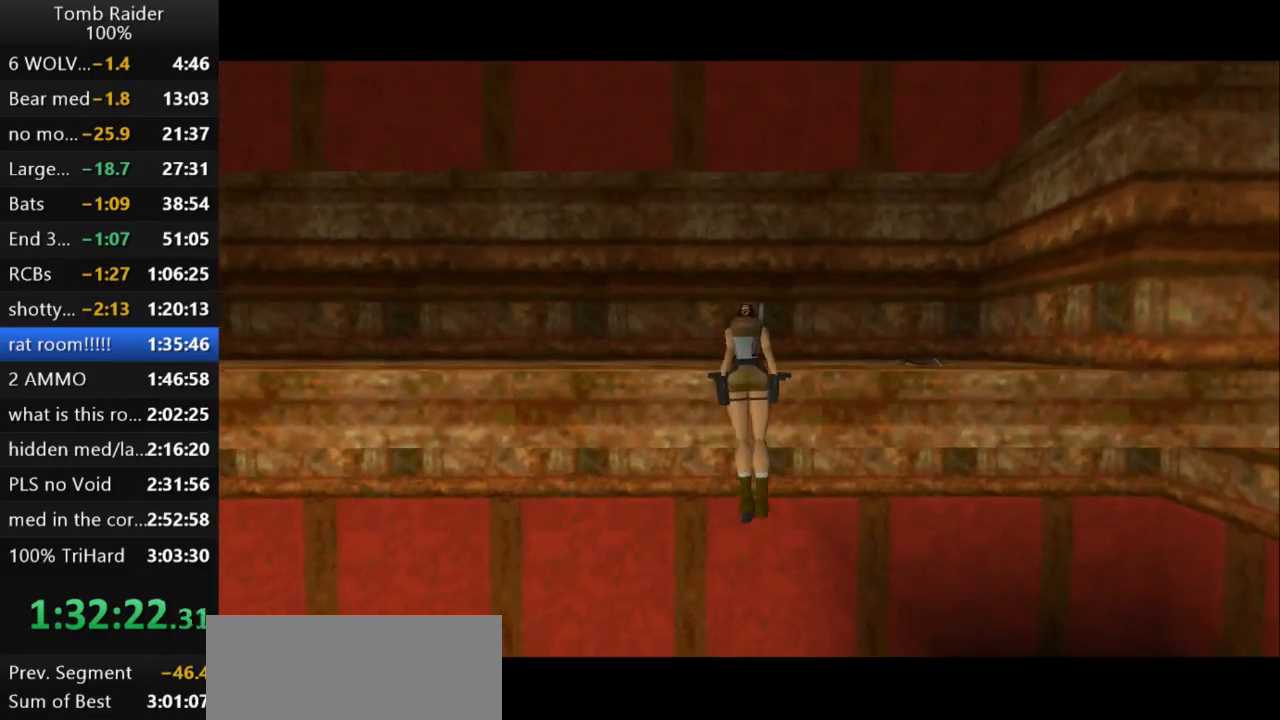
{"keys": ["right"], "events": [[433, "action2", "up"], [500, "right", "down"]]}
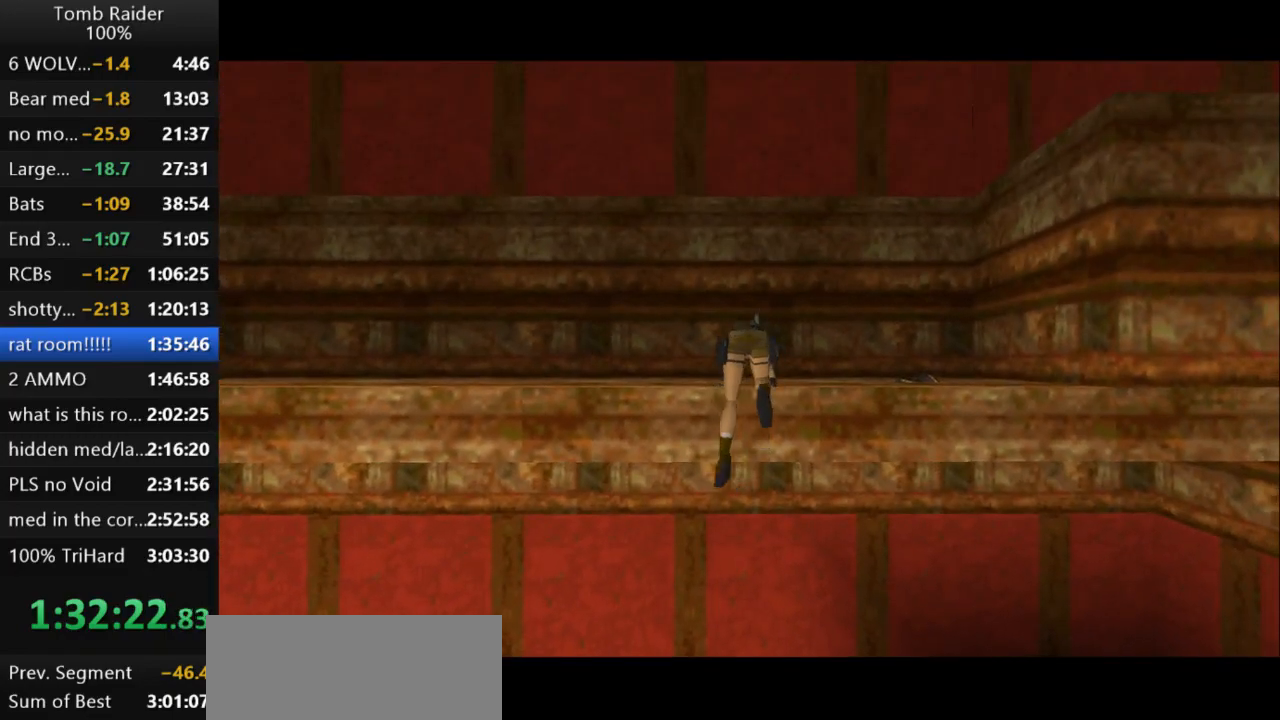
{"keys": ["right"], "events": []}
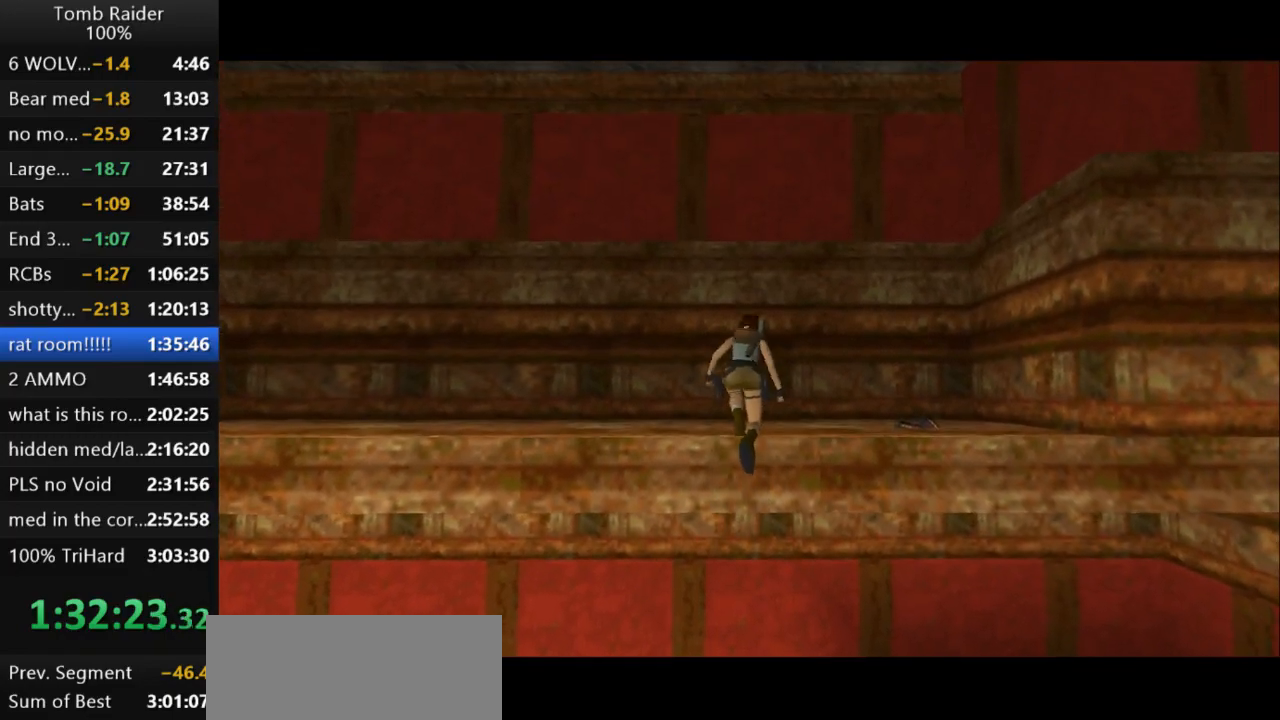
{"keys": ["right"], "events": []}
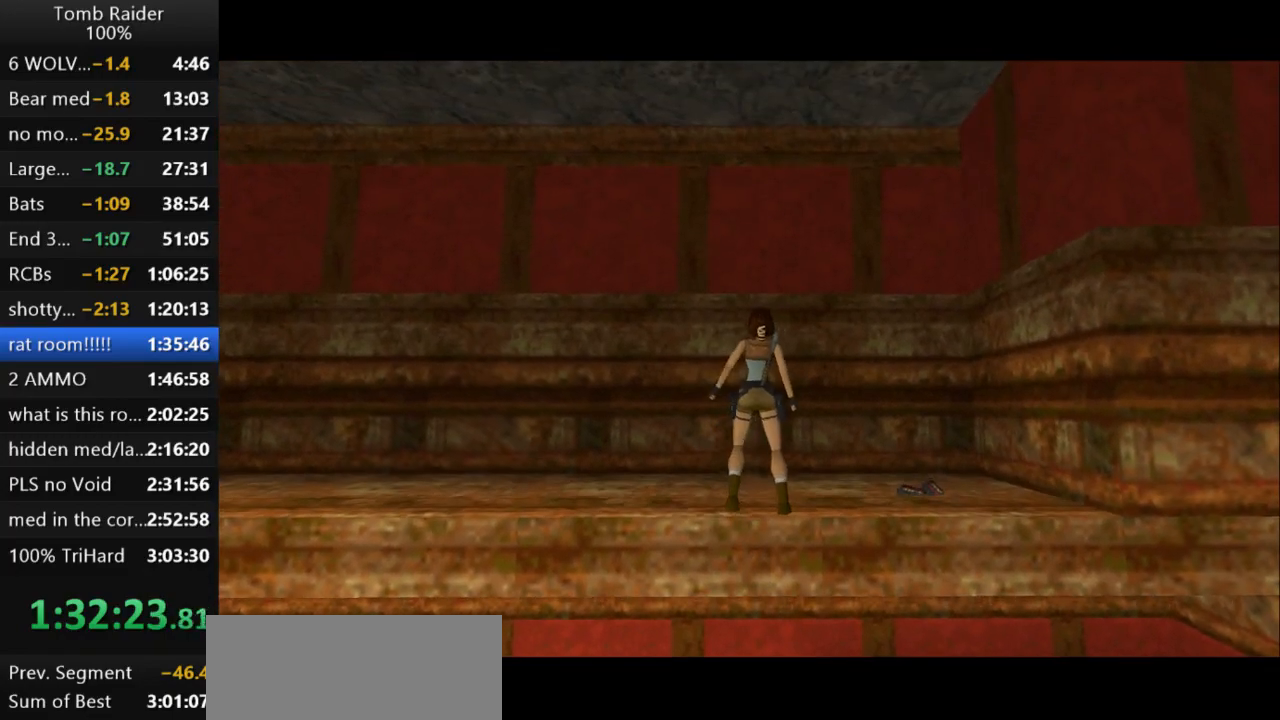
{"keys": ["right"], "events": []}
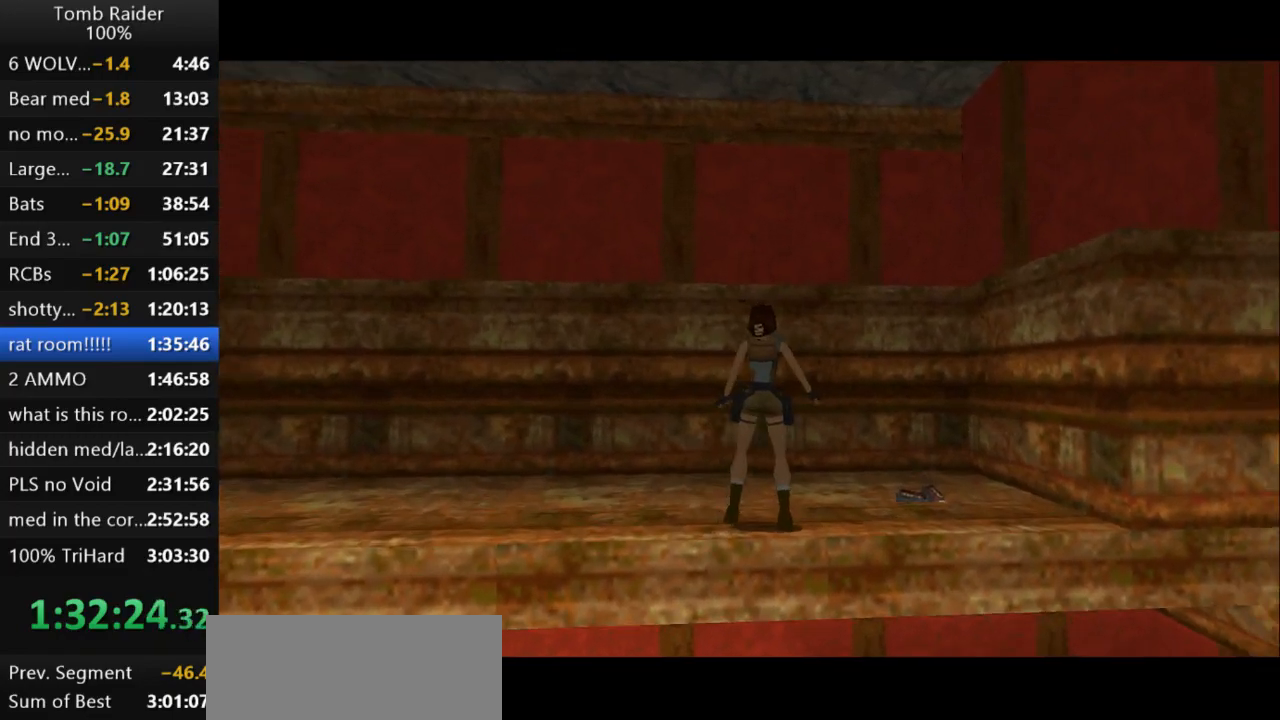
{"keys": ["roll2"], "events": [[367, "right", "up"], [367, "roll2", "down"]]}
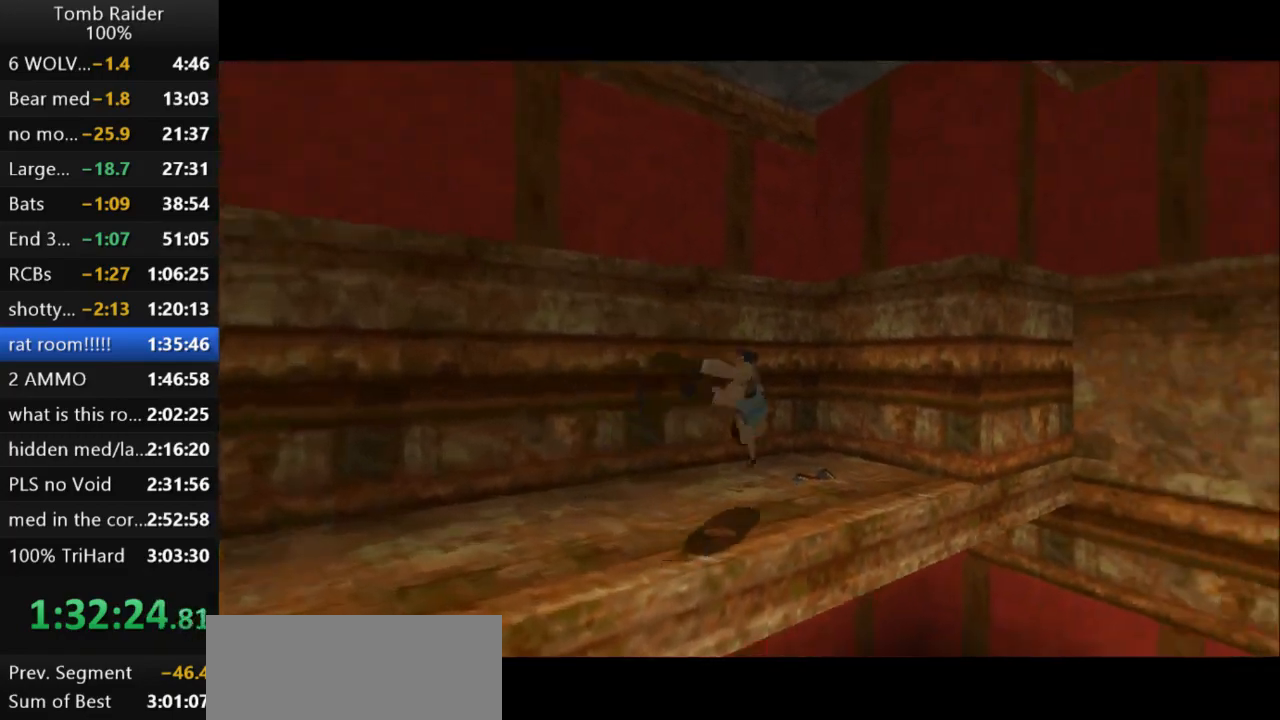
{"keys": ["action2"], "events": [[67, "roll2", "up"], [200, "action2", "down"]]}
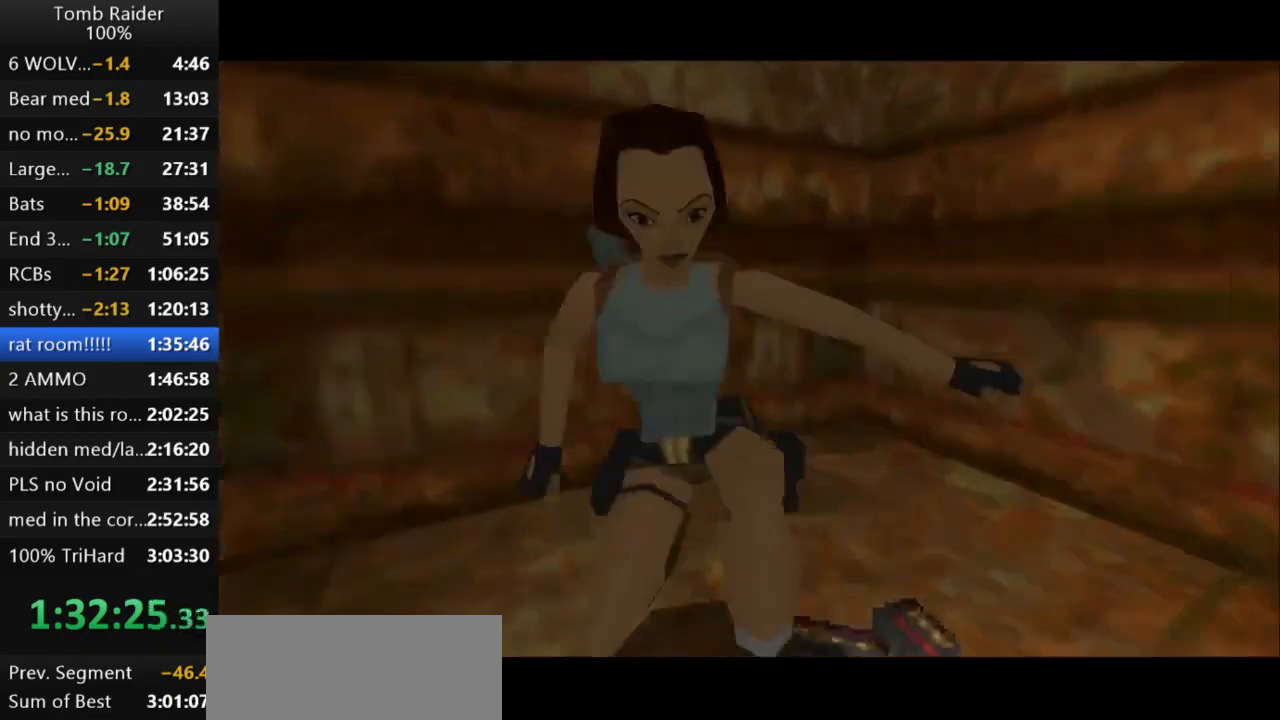
{"keys": ["action2", "up"], "events": [[467, "up", "down"]]}
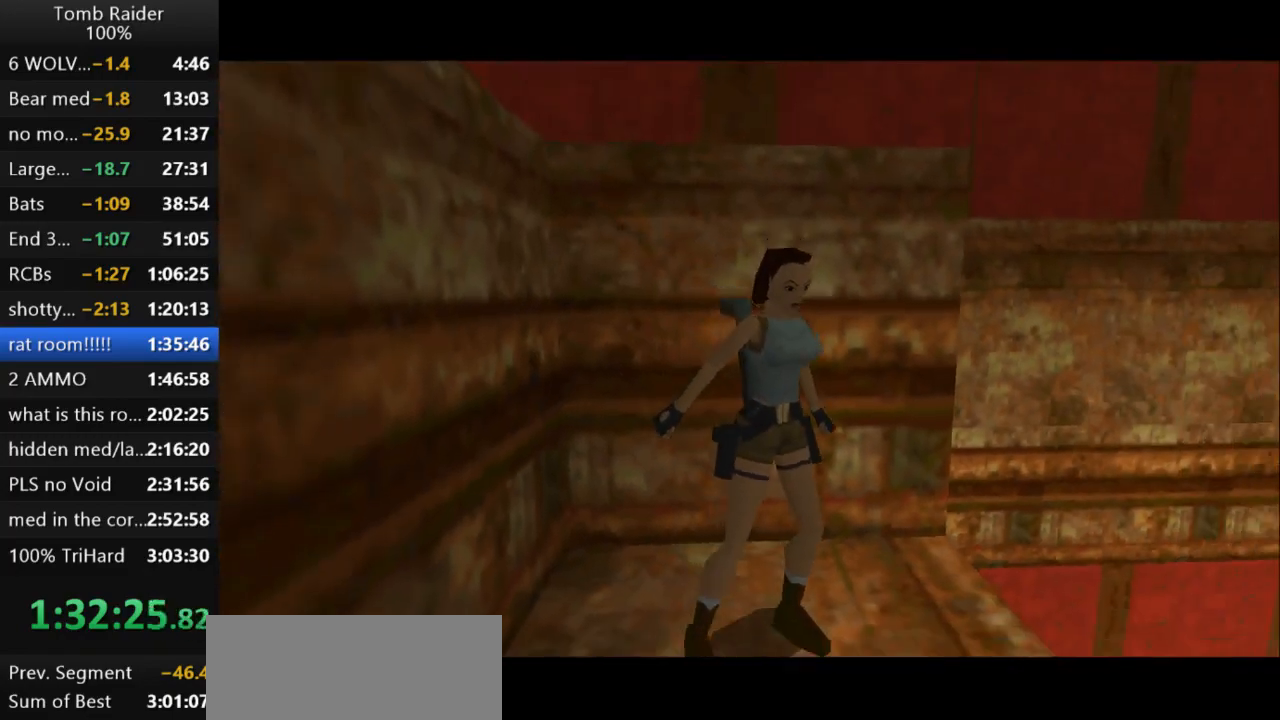
{"keys": ["right", "up"], "events": [[33, "action2", "up"], [300, "right", "down"]]}
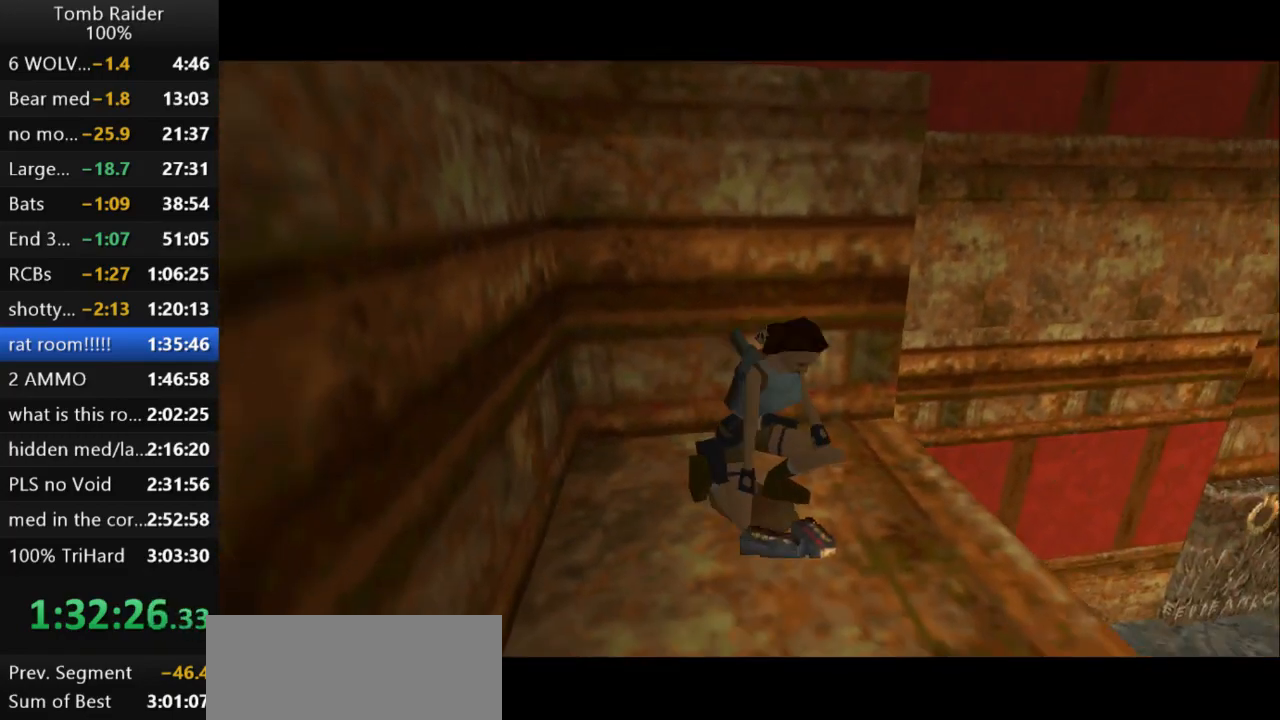
{"keys": ["right", "up"], "events": []}
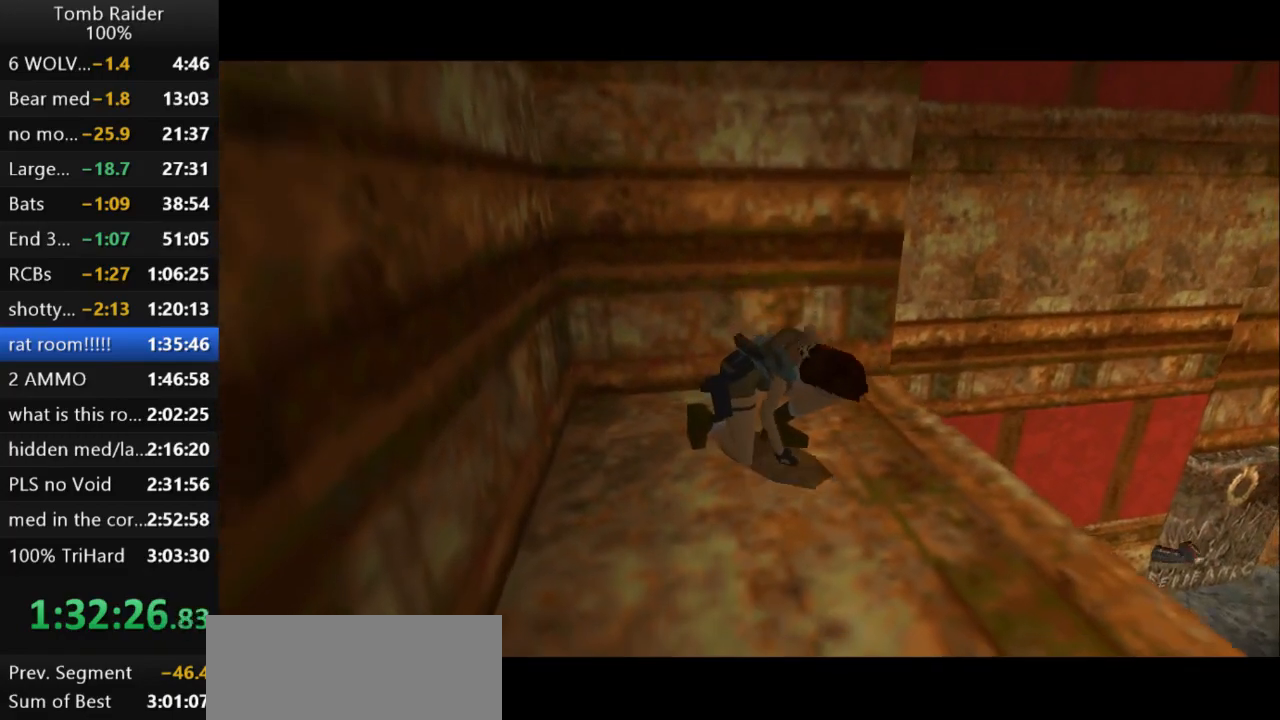
{"keys": ["right", "up"], "events": []}
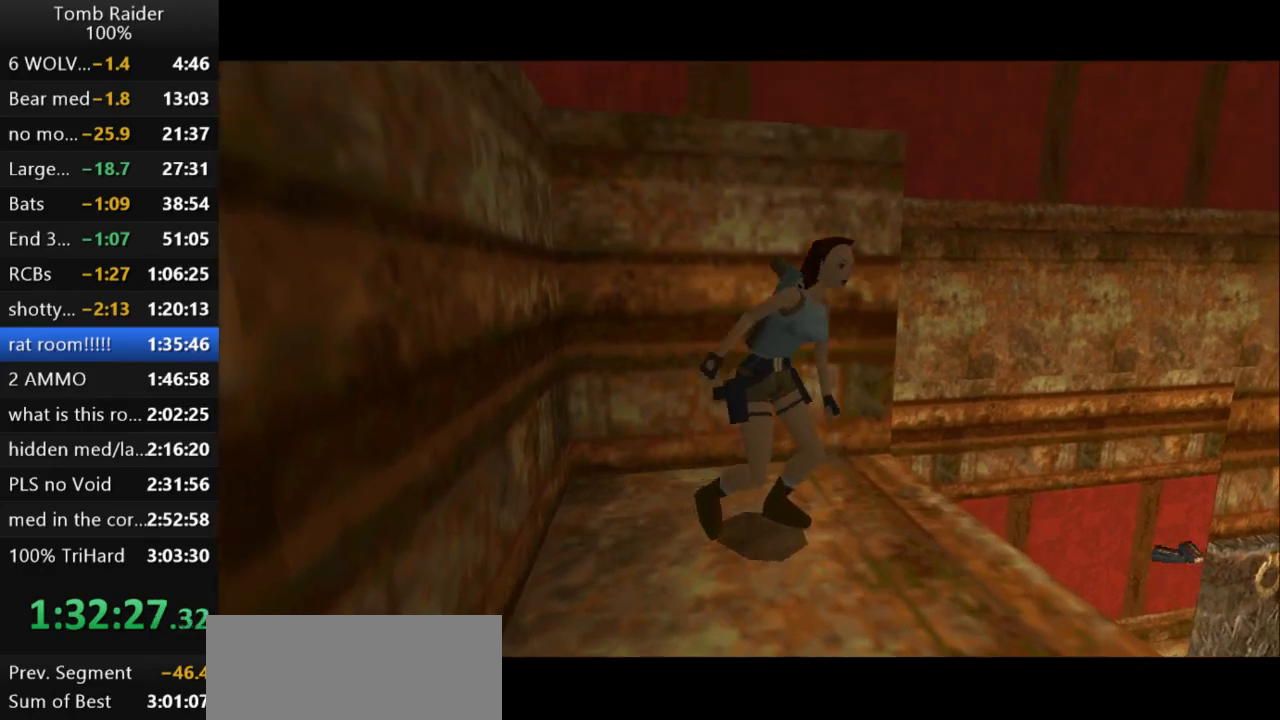
{"keys": ["right", "up"], "events": []}
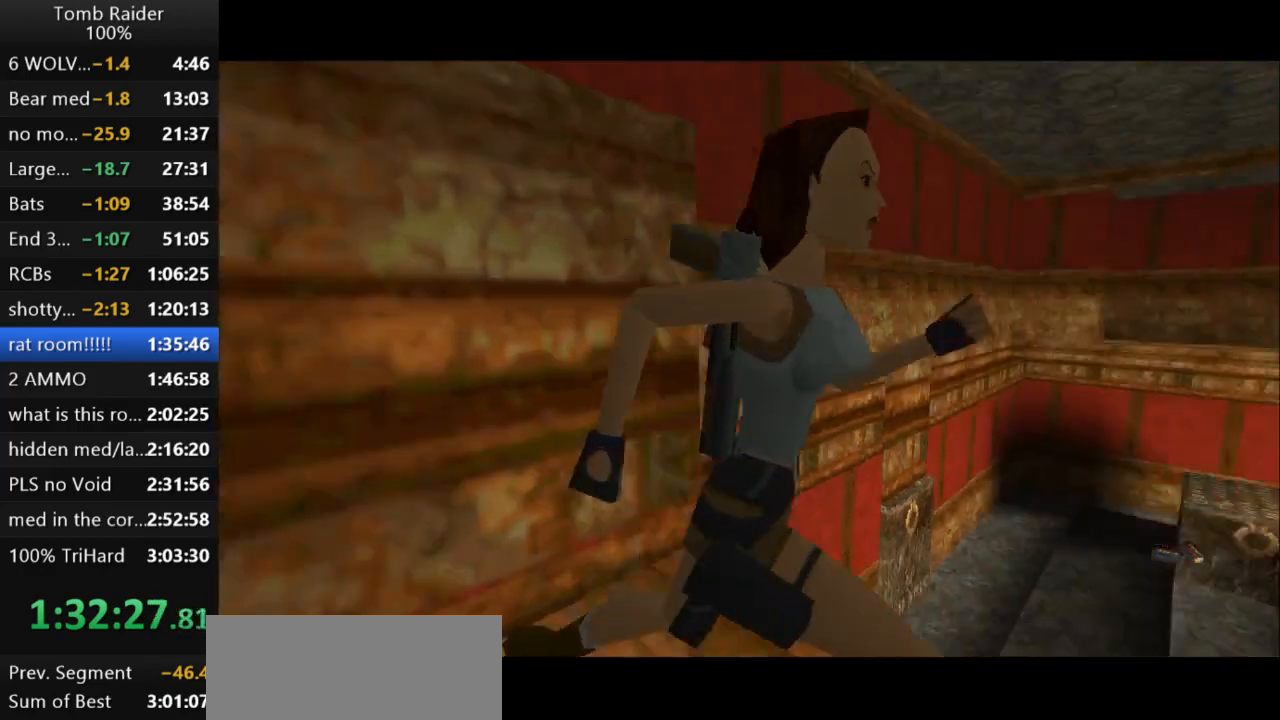
{"keys": ["jump", "up"], "events": [[233, "jump", "down"], [300, "right", "up"]]}
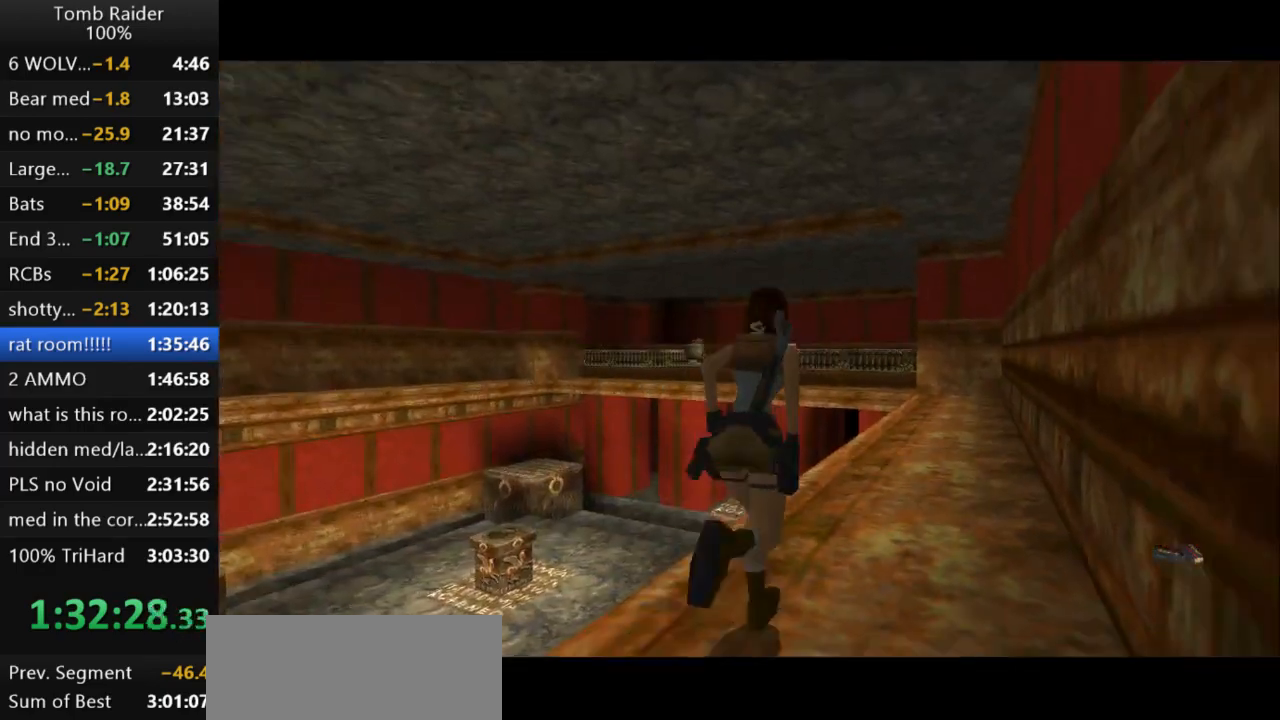
{"keys": ["up"], "events": [[100, "right", "down"], [333, "jump", "up"], [500, "right", "up"]]}
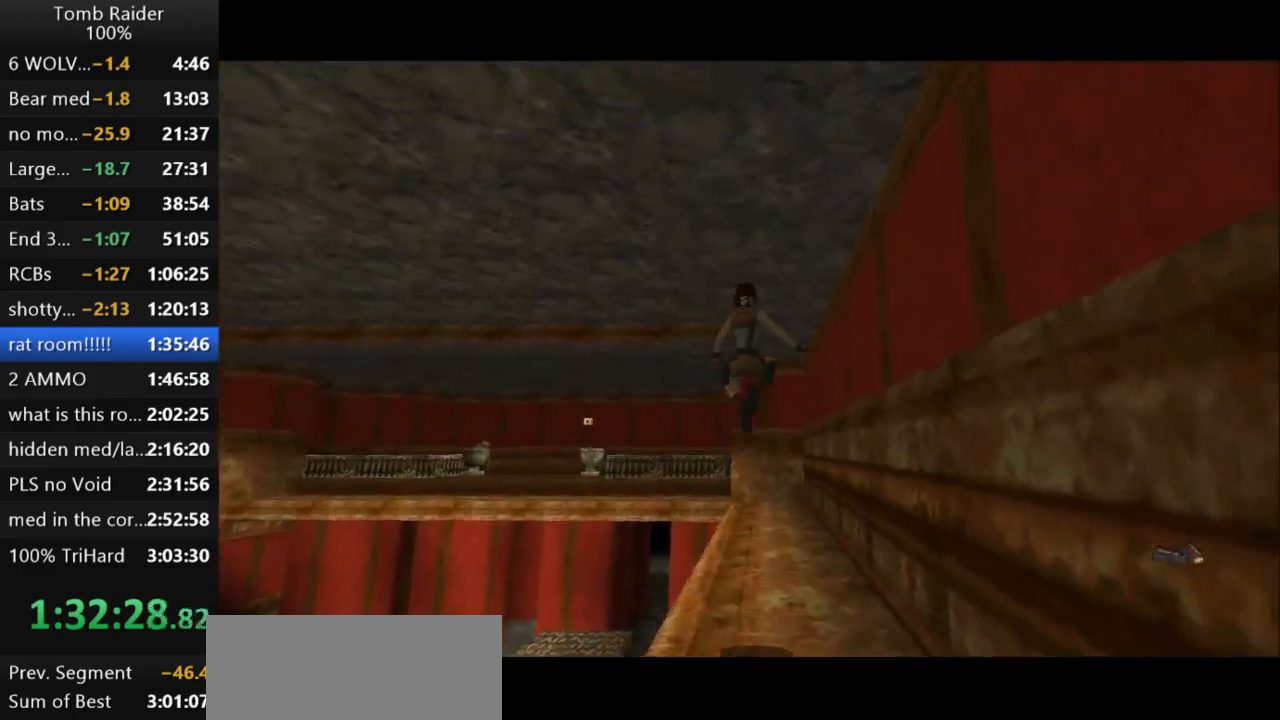
{"keys": ["up"], "events": []}
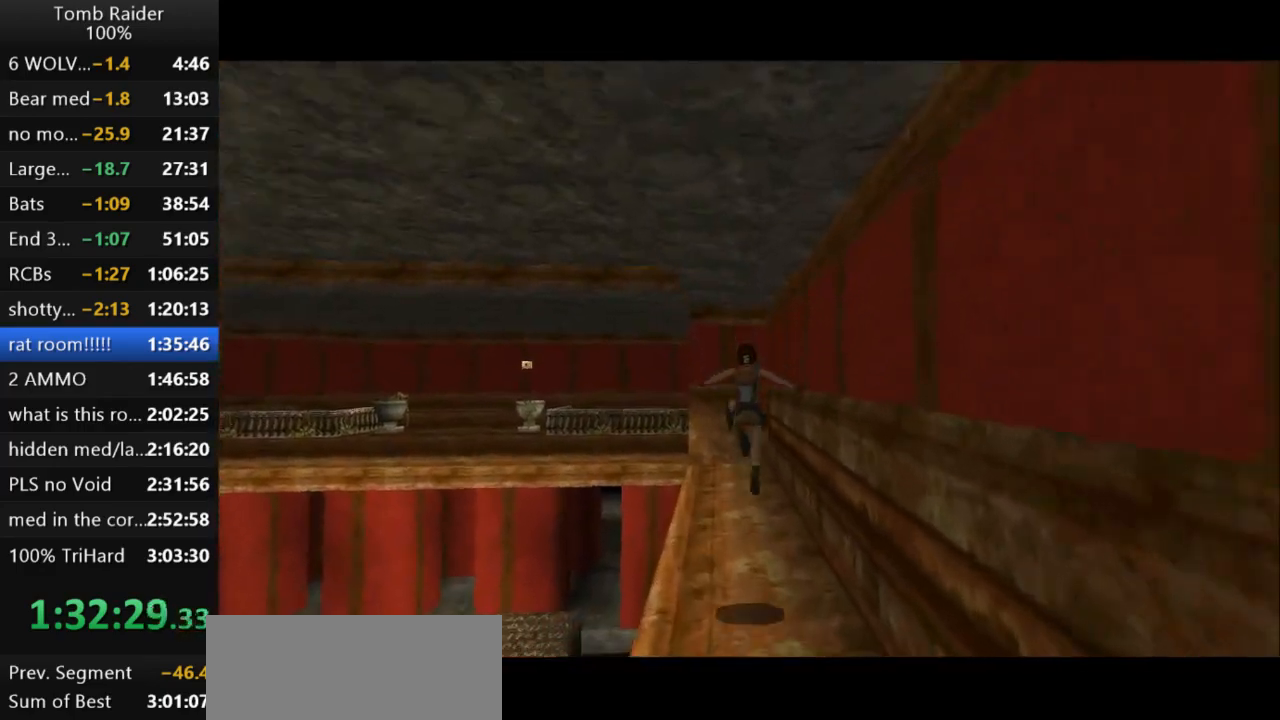
{"keys": ["up"], "events": []}
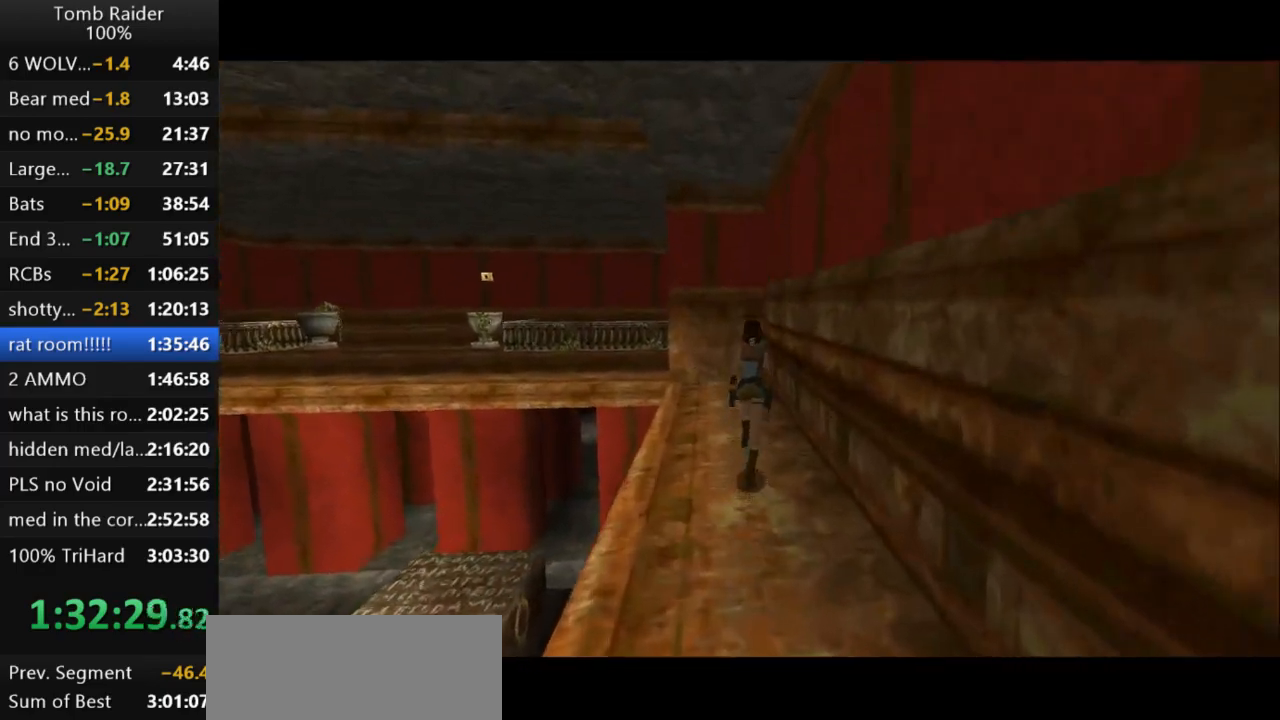
{"keys": ["left", "up"], "events": [[67, "left", "down"]]}
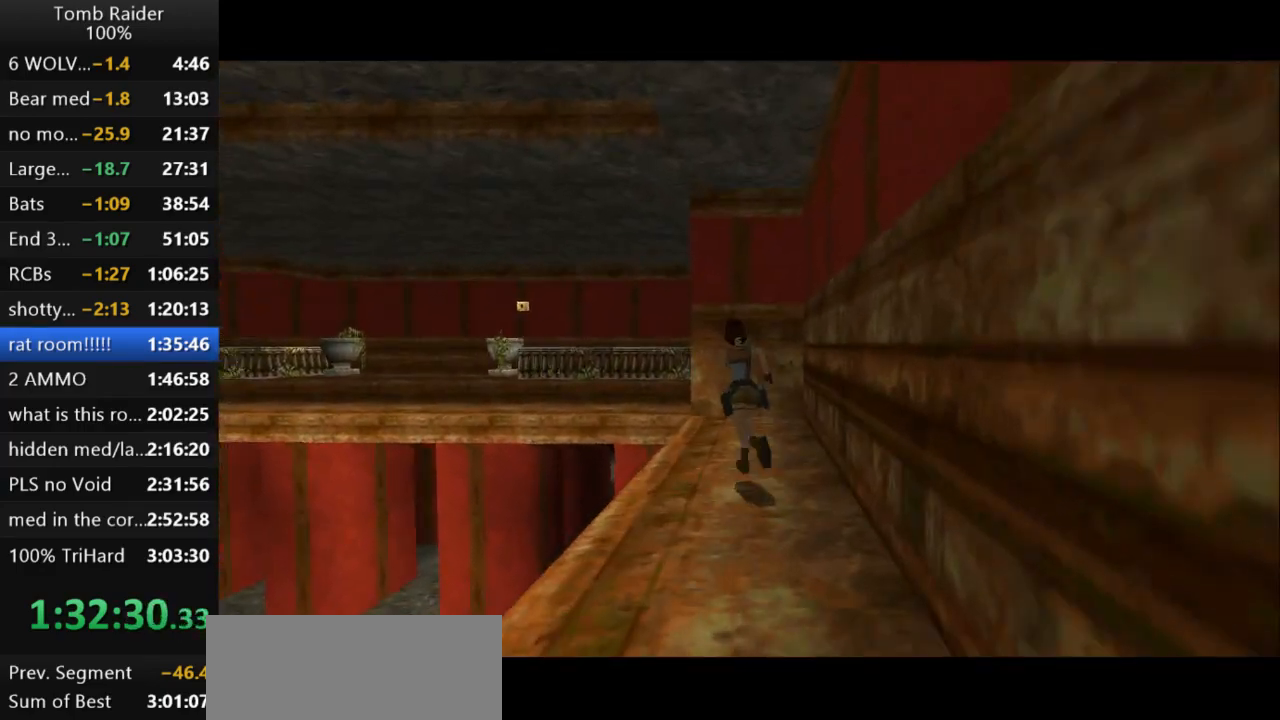
{"keys": ["jump", "left", "up"], "events": [[33, "left", "up"], [133, "left", "down"], [367, "jump", "down"]]}
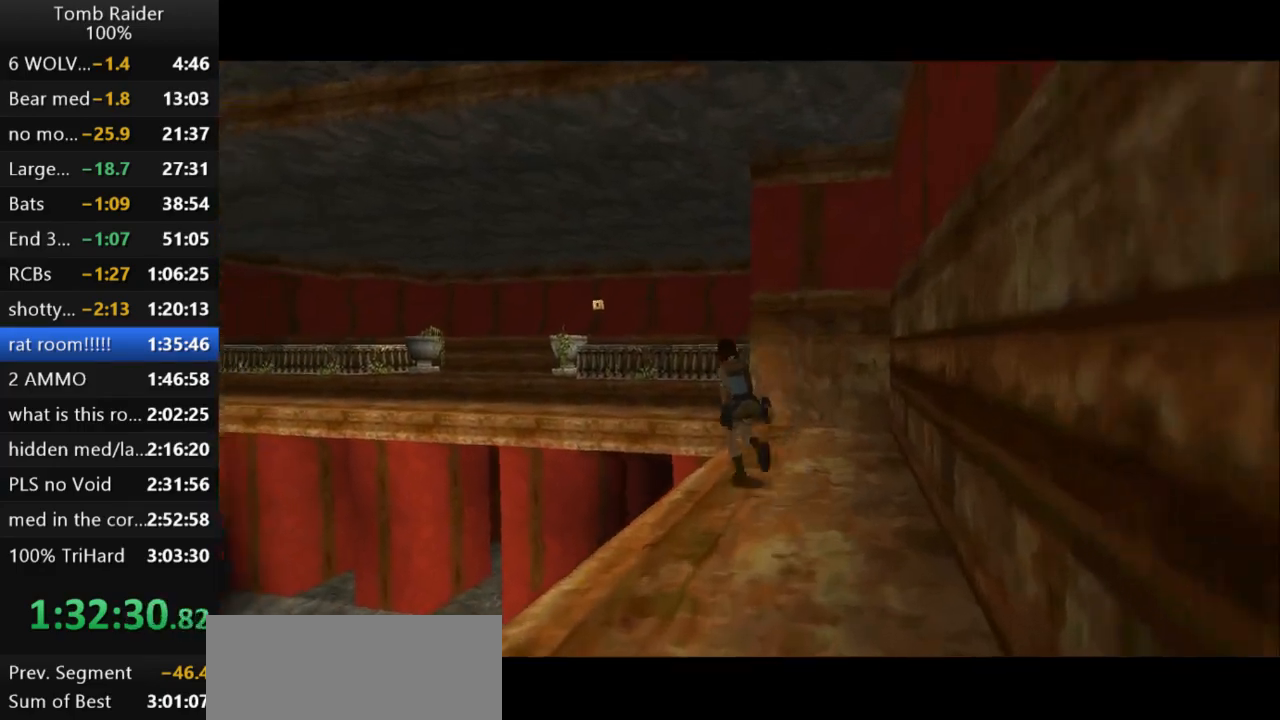
{"keys": ["left", "up"], "events": [[267, "jump", "up"]]}
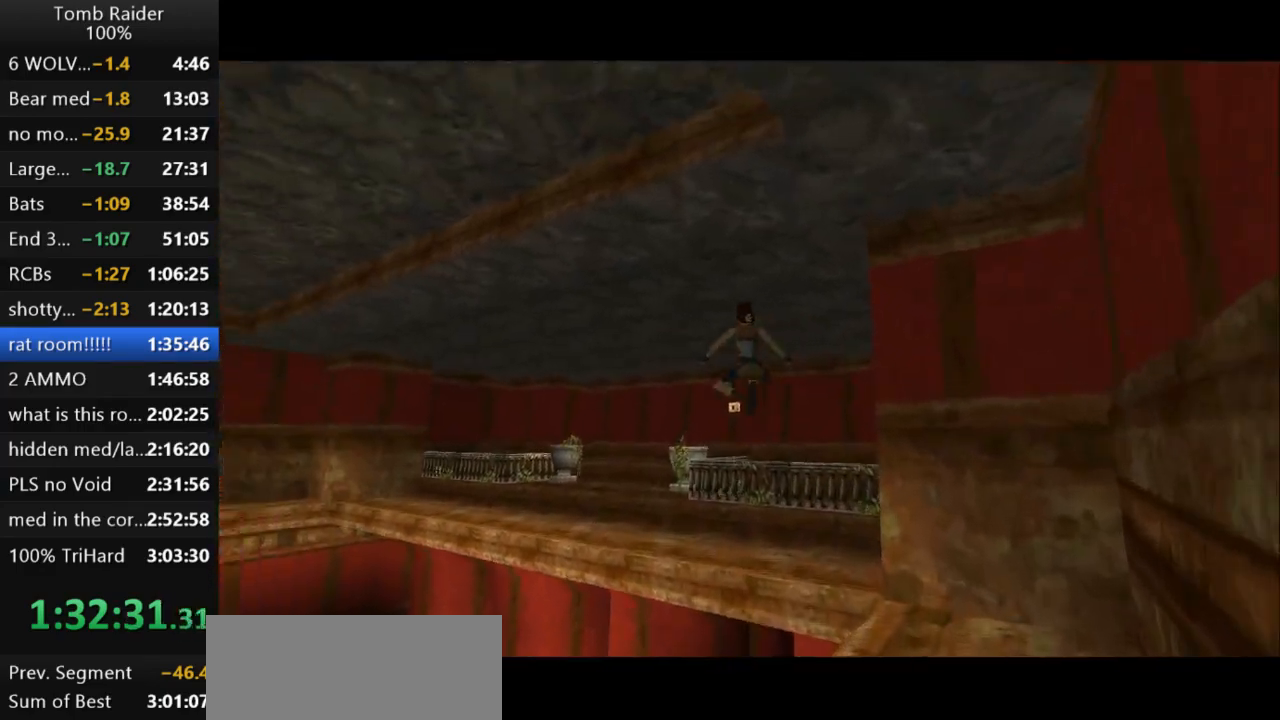
{"keys": ["left", "up"], "events": [[100, "left", "up"], [300, "left", "down"]]}
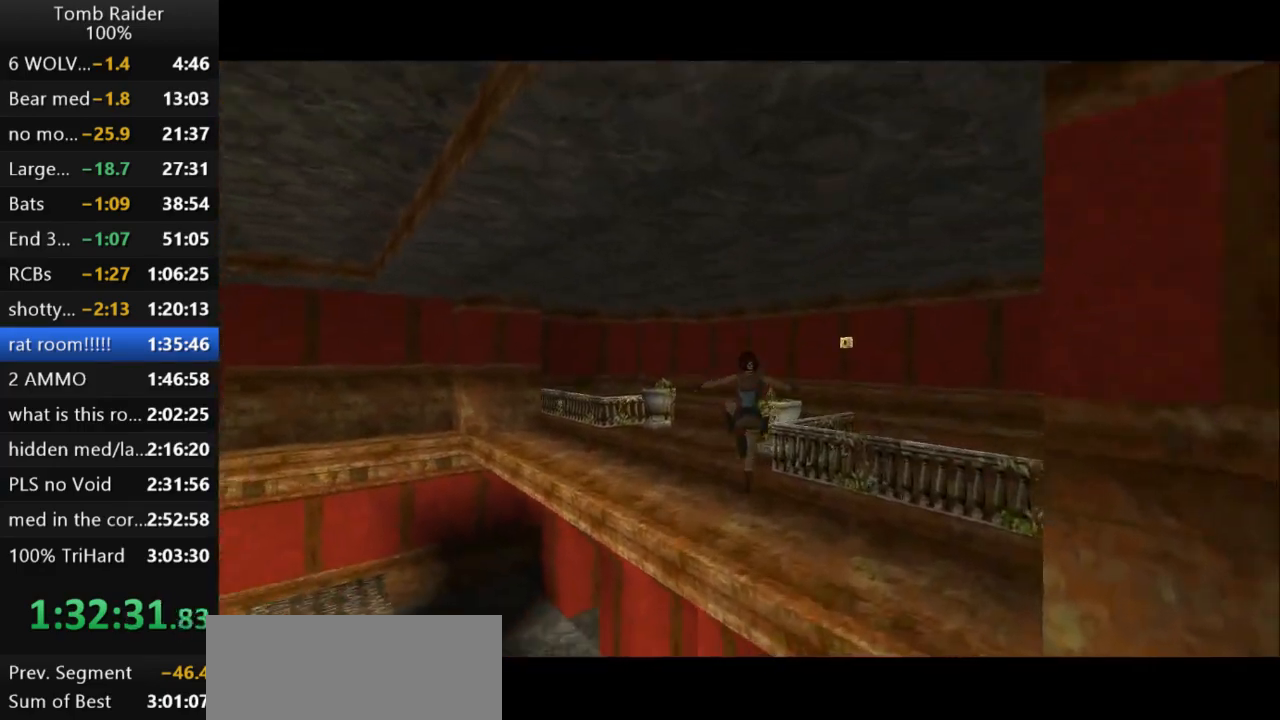
{"keys": ["up"], "events": [[300, "left", "up"]]}
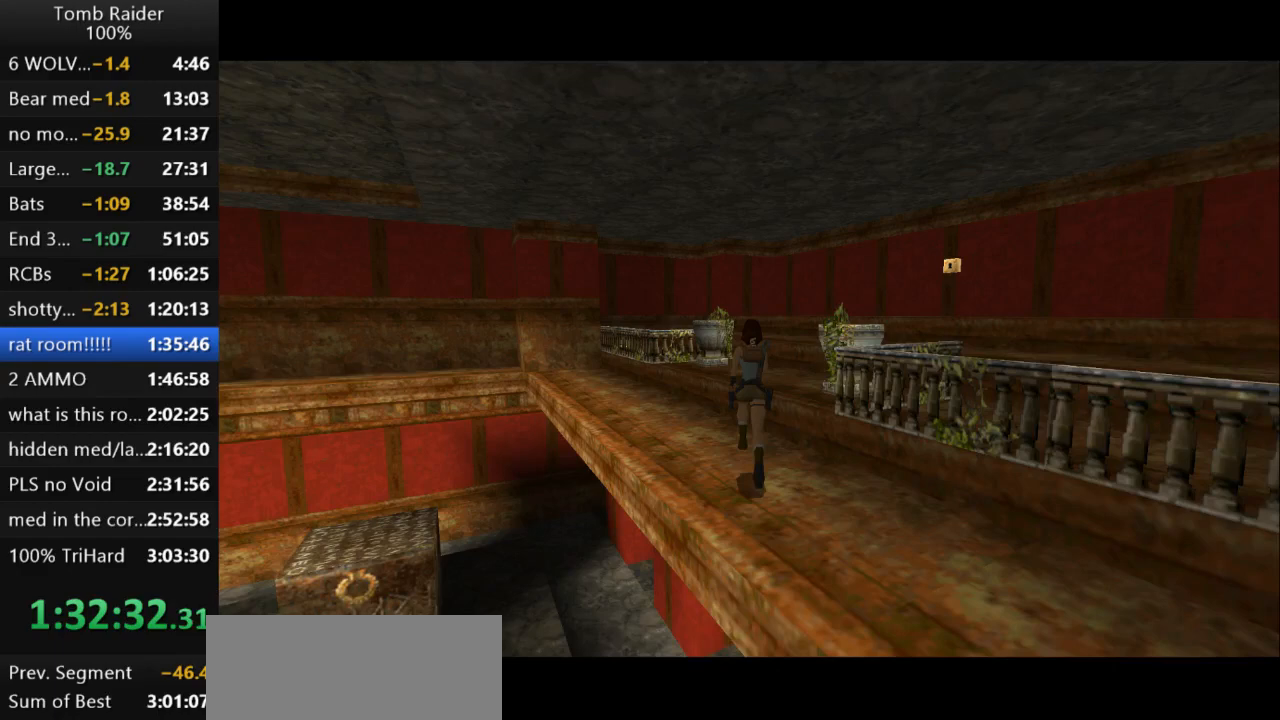
{"keys": ["jump", "right", "up"], "events": [[33, "right", "down"], [400, "jump", "down"]]}
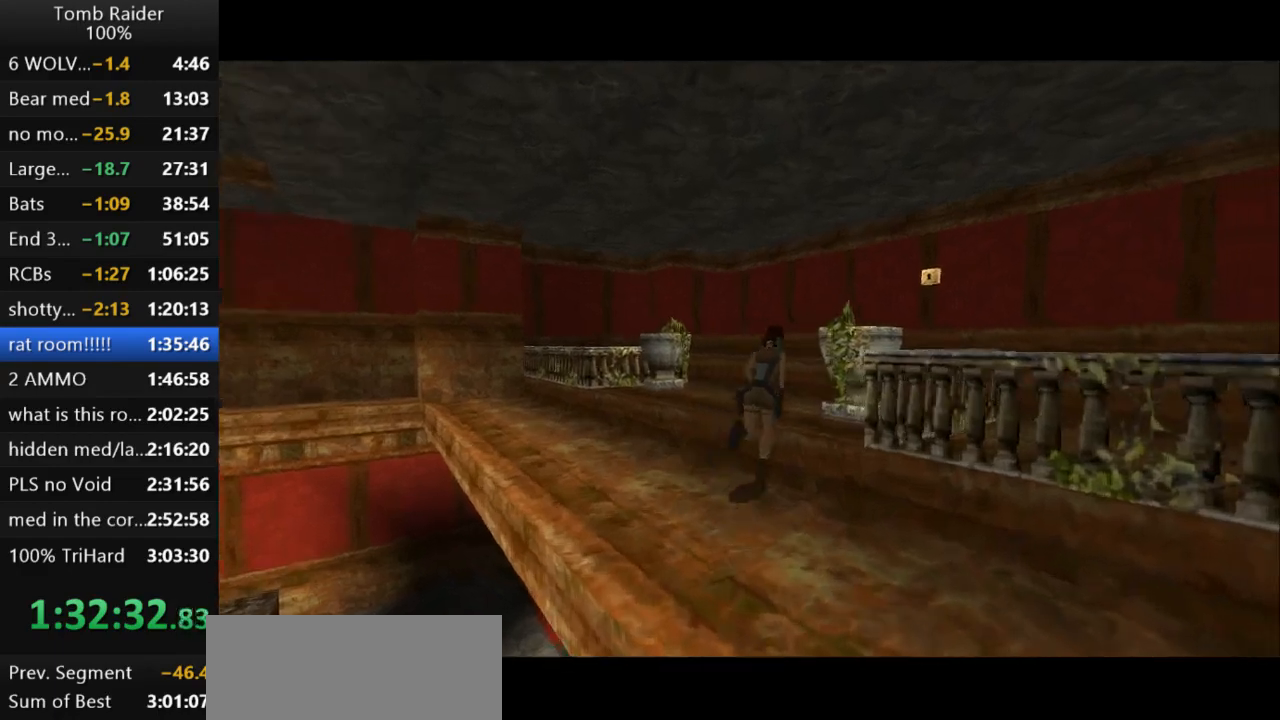
{"keys": ["right", "up"], "events": [[467, "jump", "up"]]}